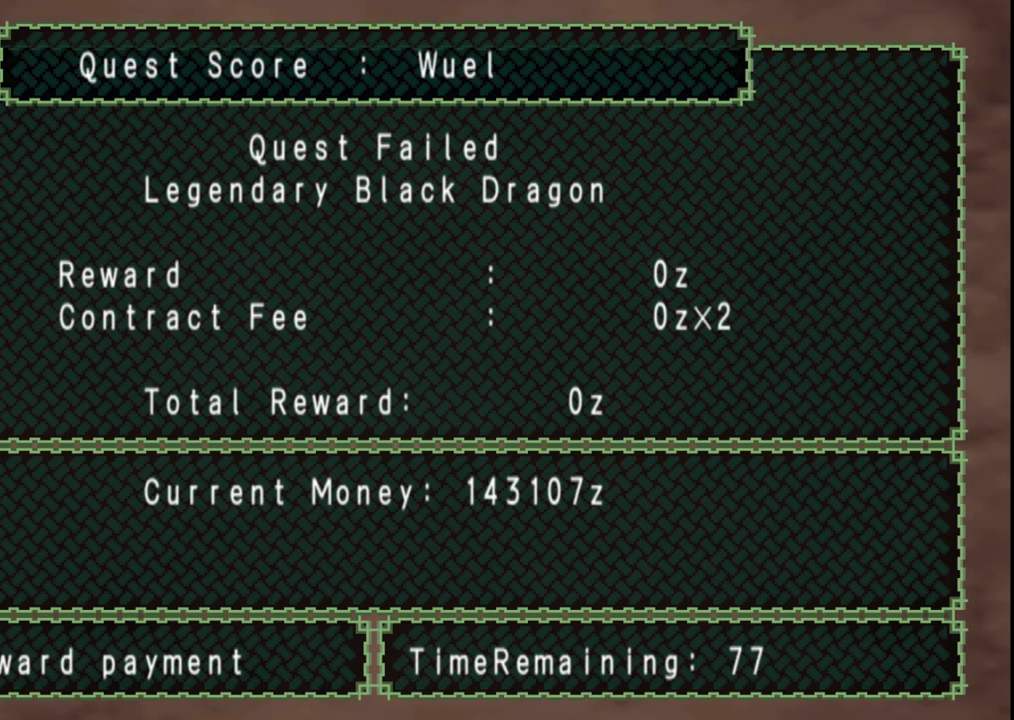
Gameplay with a controller (Xbox layout); each line is a JSON object with the inputs held at the frame after it. "events" lists button and stick changes between this image and that frame as [ms after this image, input, new state], when the widget could be followed in between. Not read: L2 L3 R2 R3.
{"buttons": [], "left_stick": "left", "right_stick": "center", "events": []}
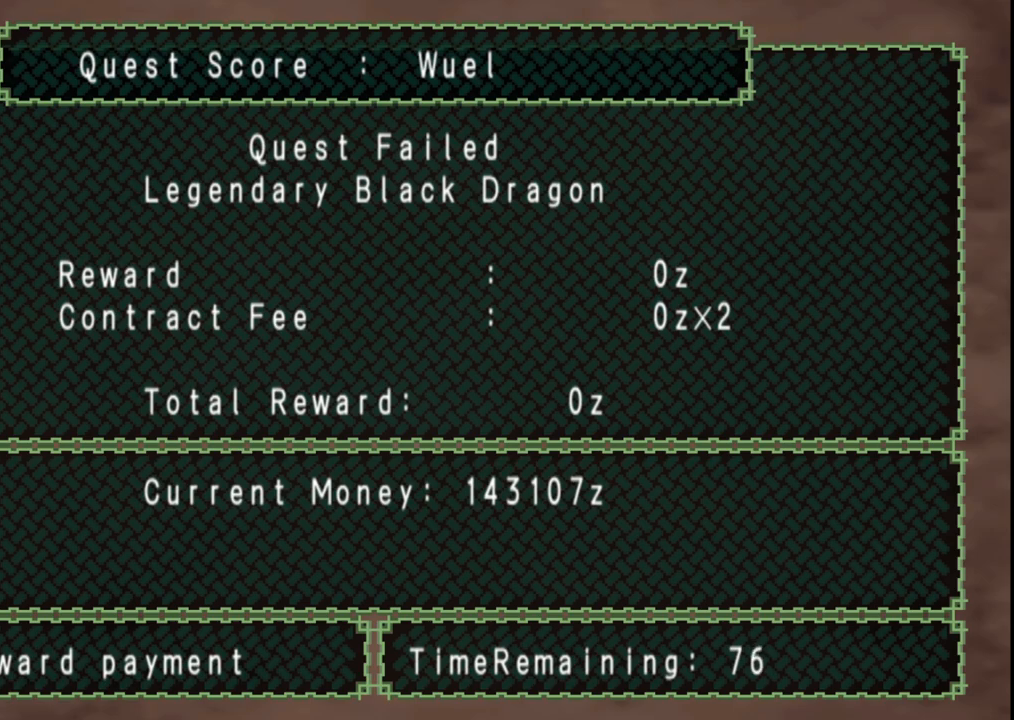
{"buttons": [], "left_stick": "left", "right_stick": "center", "events": []}
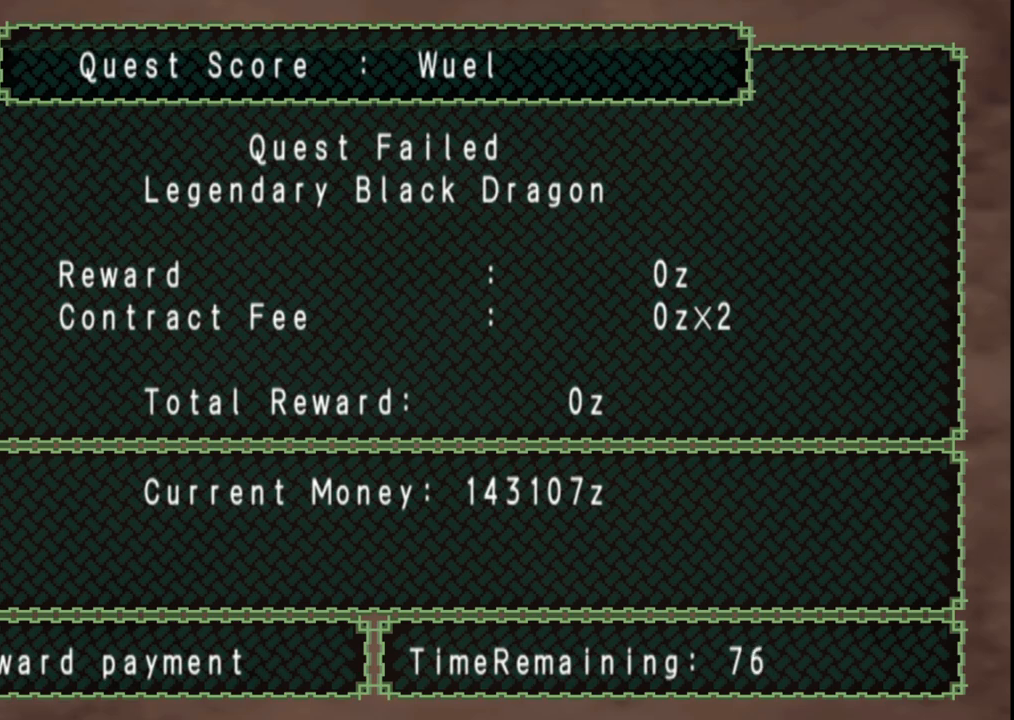
{"buttons": [], "left_stick": "left", "right_stick": "center", "events": []}
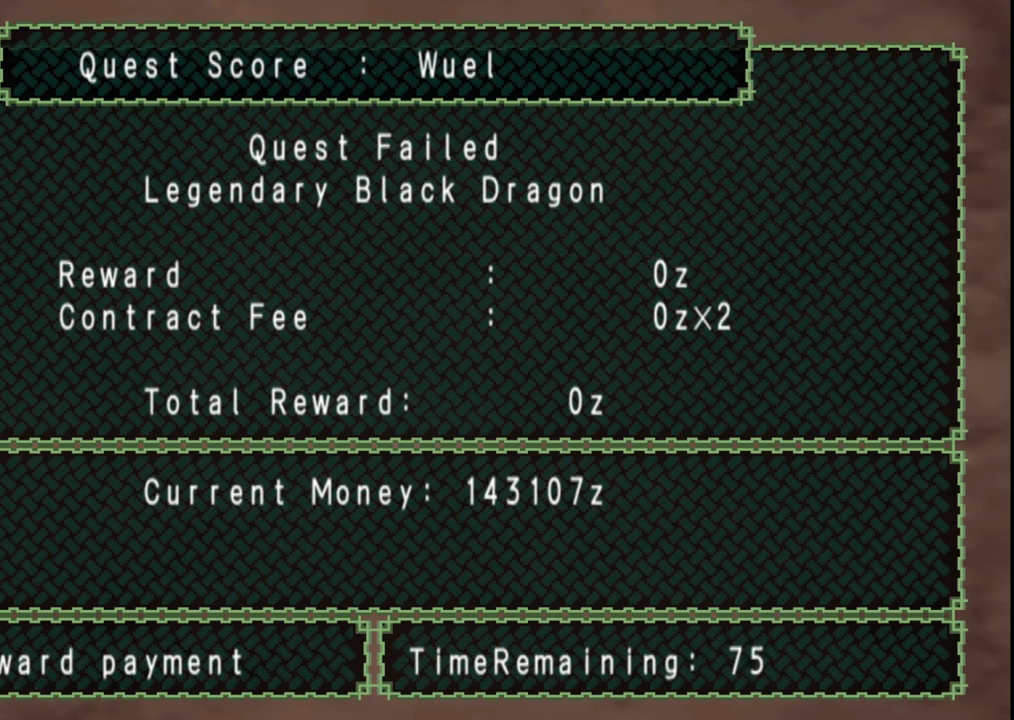
{"buttons": [], "left_stick": "left", "right_stick": "center", "events": []}
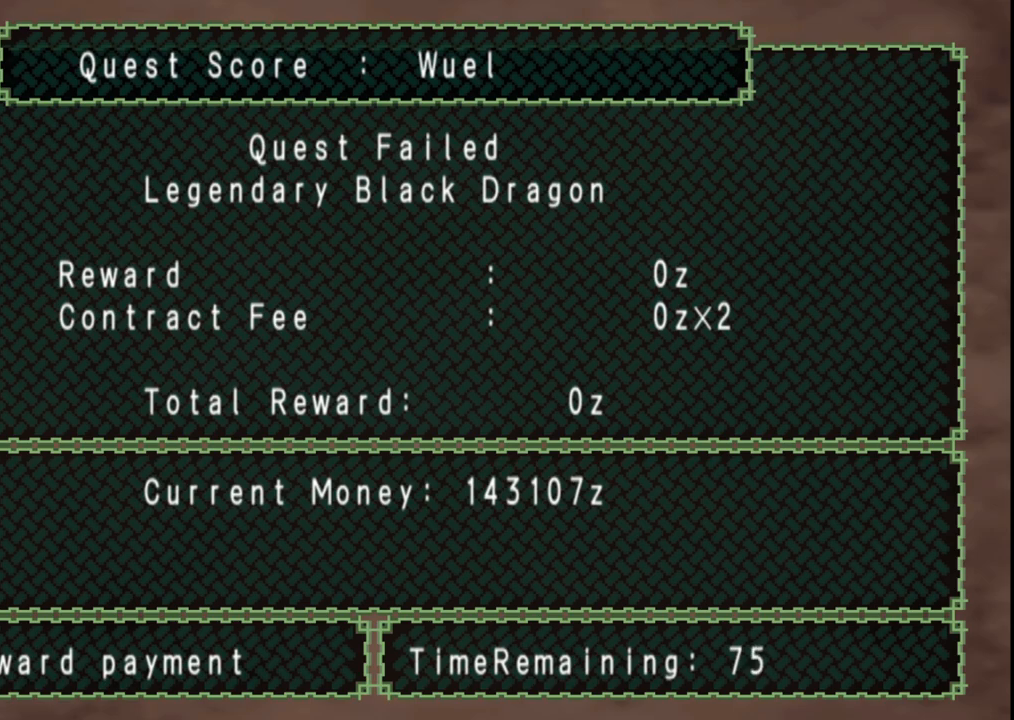
{"buttons": [], "left_stick": "left", "right_stick": "center", "events": []}
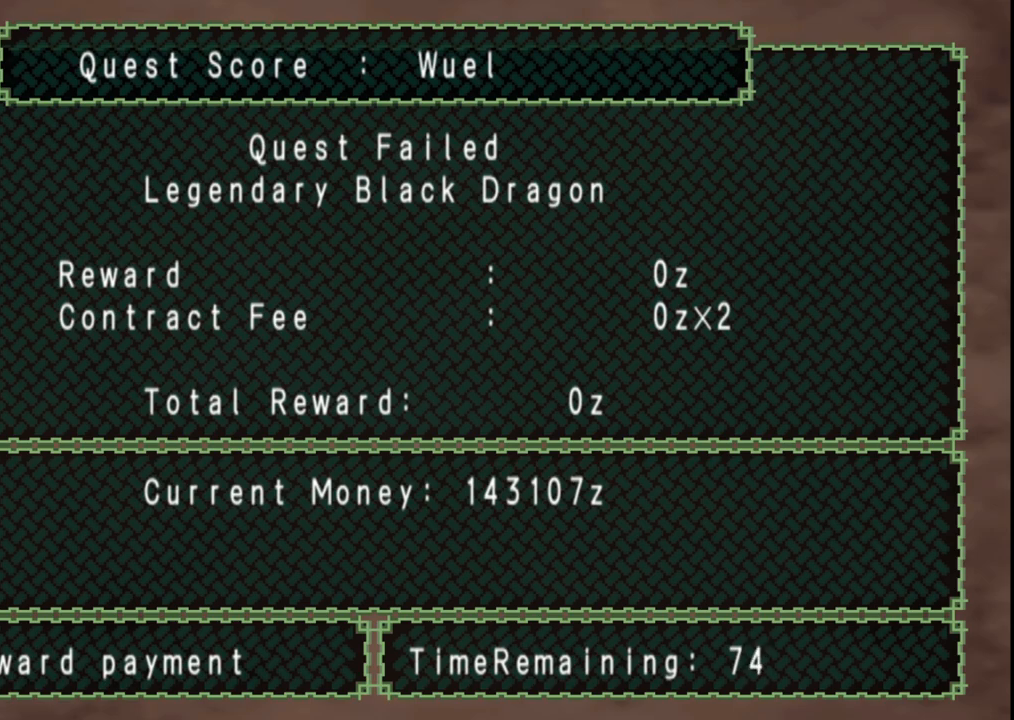
{"buttons": [], "left_stick": "left", "right_stick": "center", "events": []}
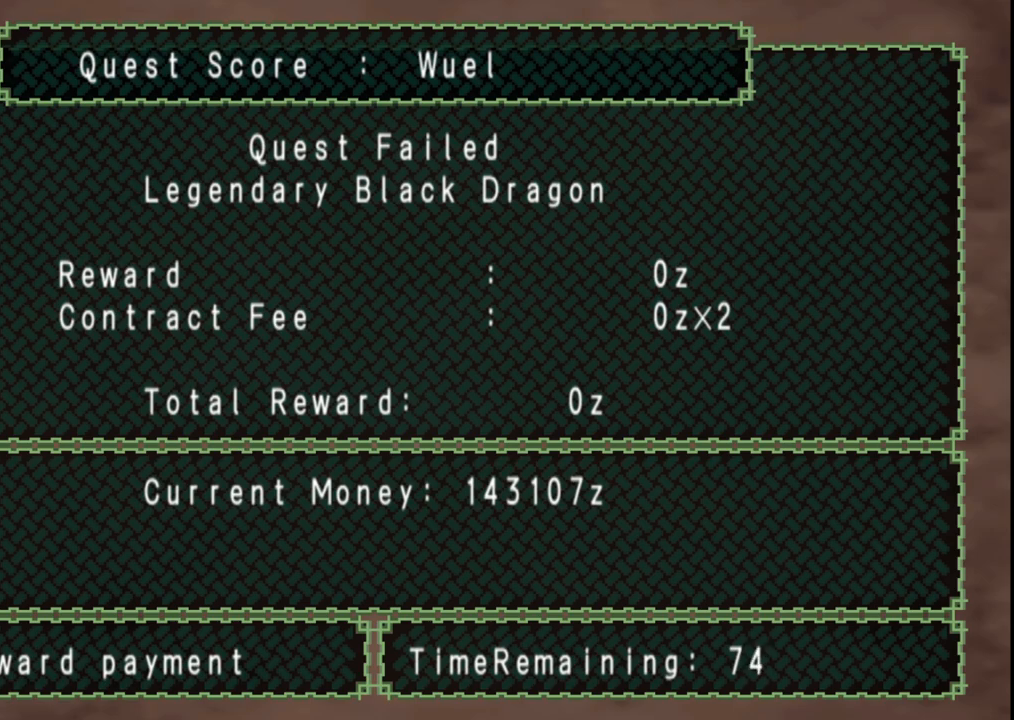
{"buttons": [], "left_stick": "left", "right_stick": "center", "events": []}
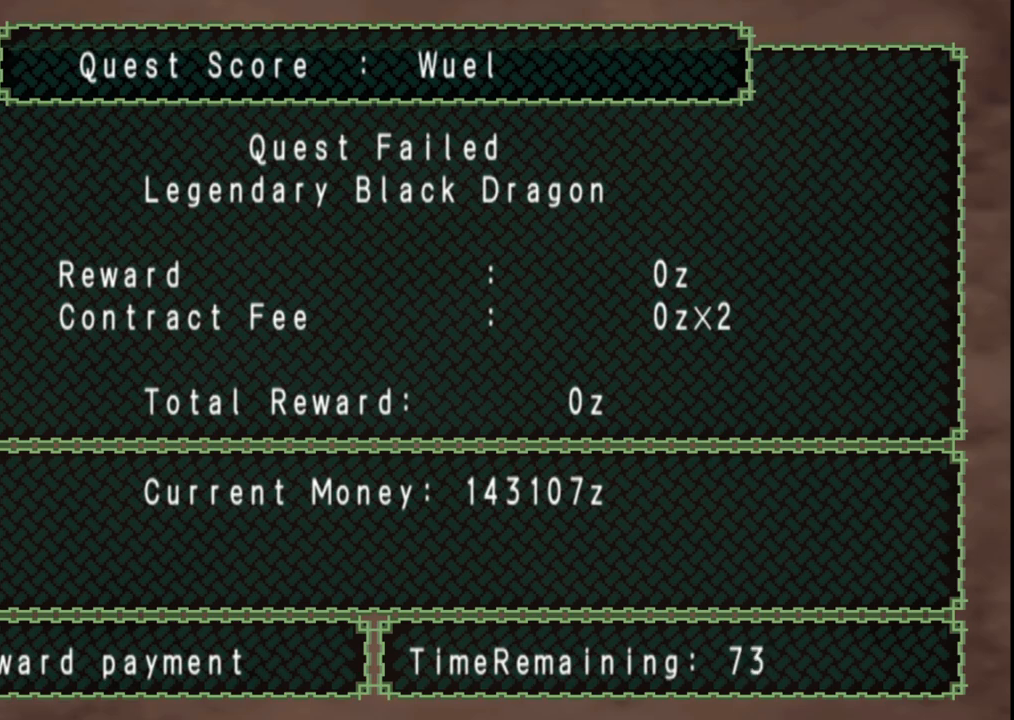
{"buttons": [], "left_stick": "left", "right_stick": "center", "events": []}
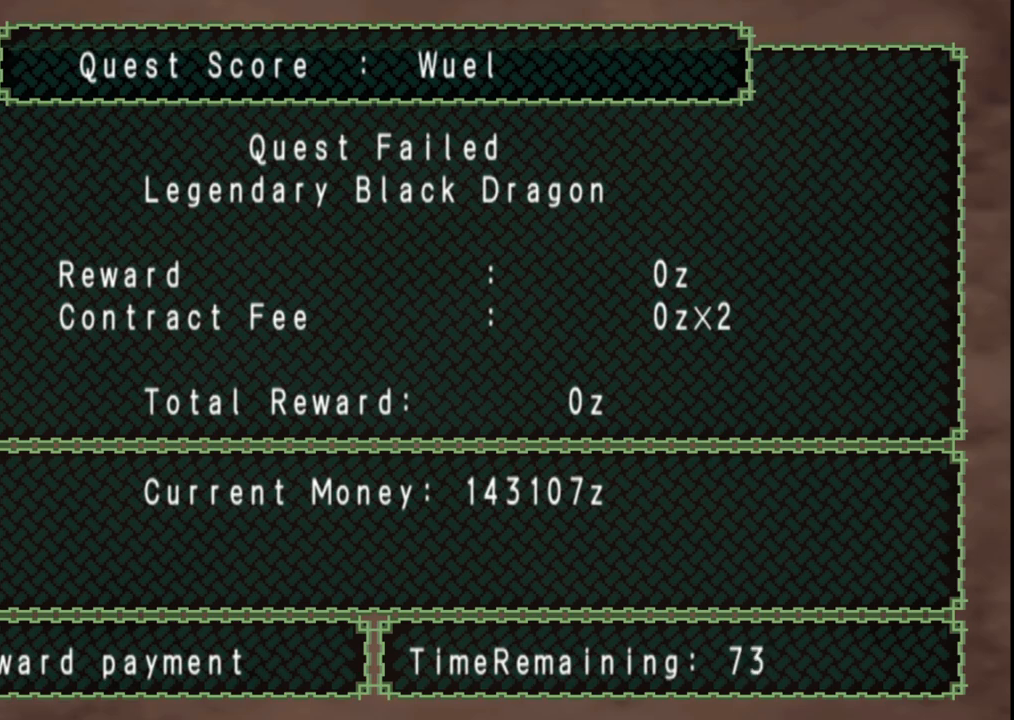
{"buttons": [], "left_stick": "left", "right_stick": "center", "events": []}
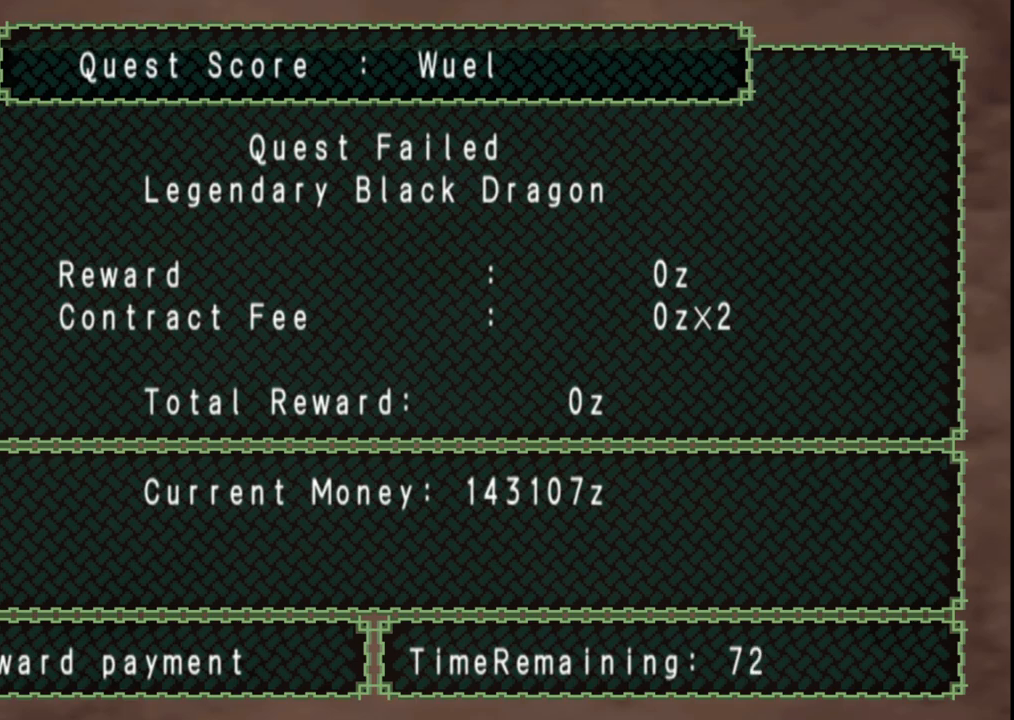
{"buttons": [], "left_stick": "left", "right_stick": "center", "events": []}
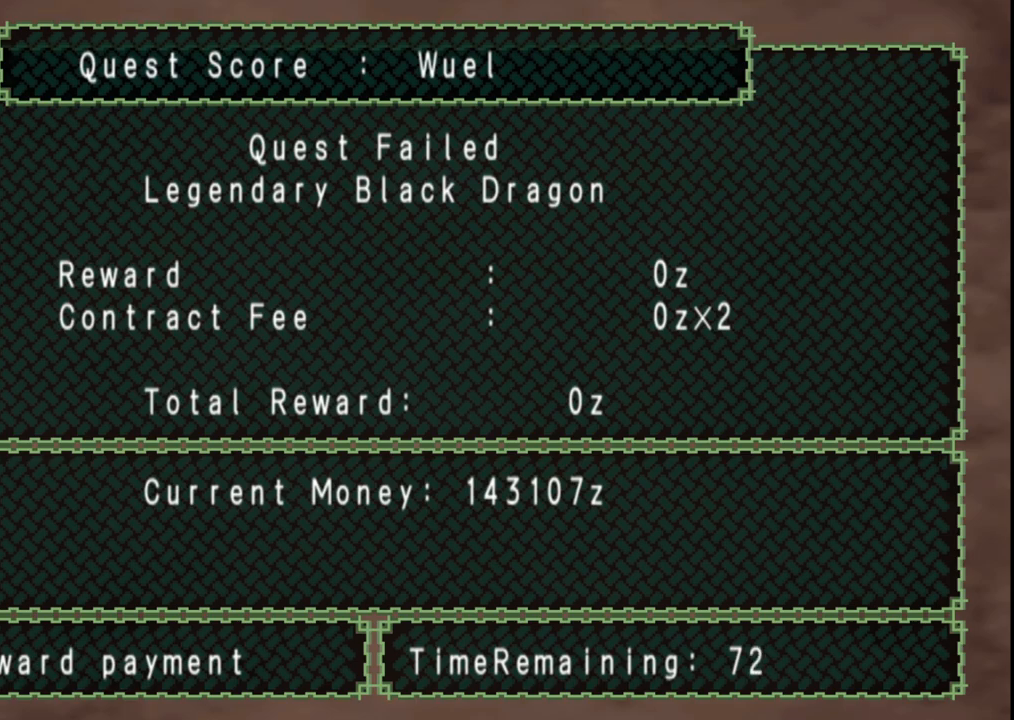
{"buttons": [], "left_stick": "left", "right_stick": "center", "events": []}
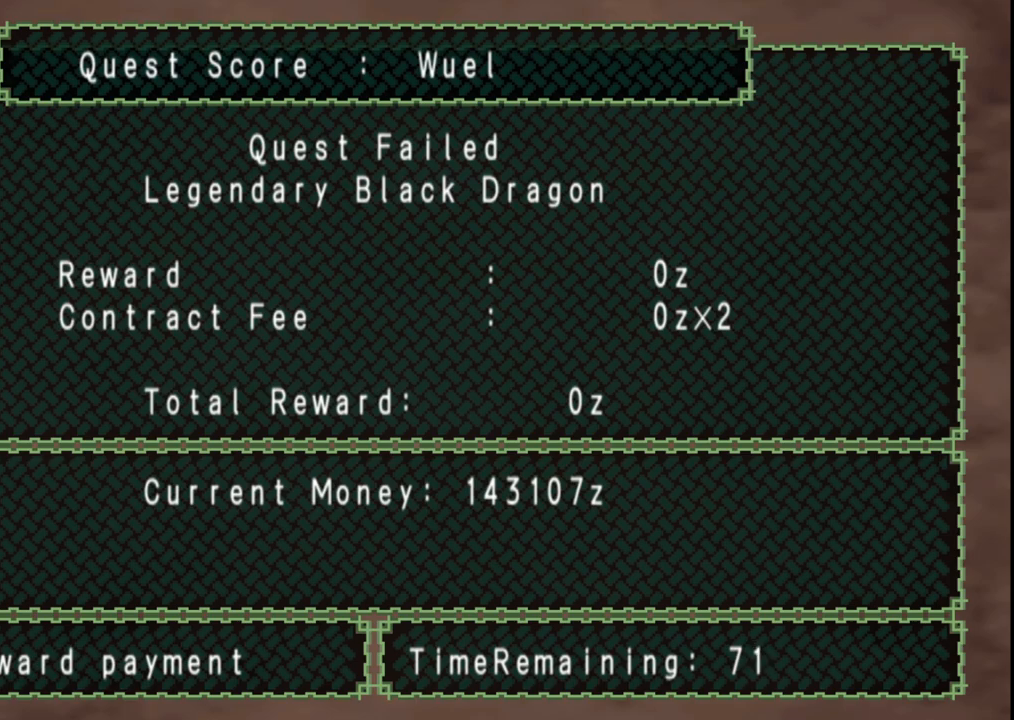
{"buttons": [], "left_stick": "left", "right_stick": "center", "events": []}
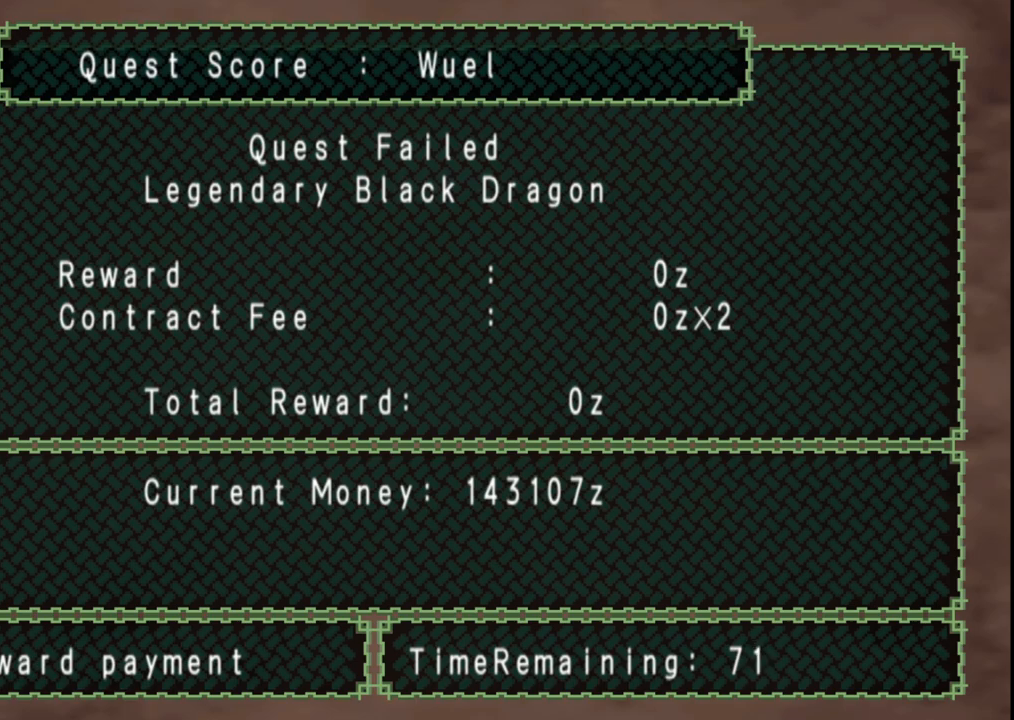
{"buttons": [], "left_stick": "left", "right_stick": "center", "events": []}
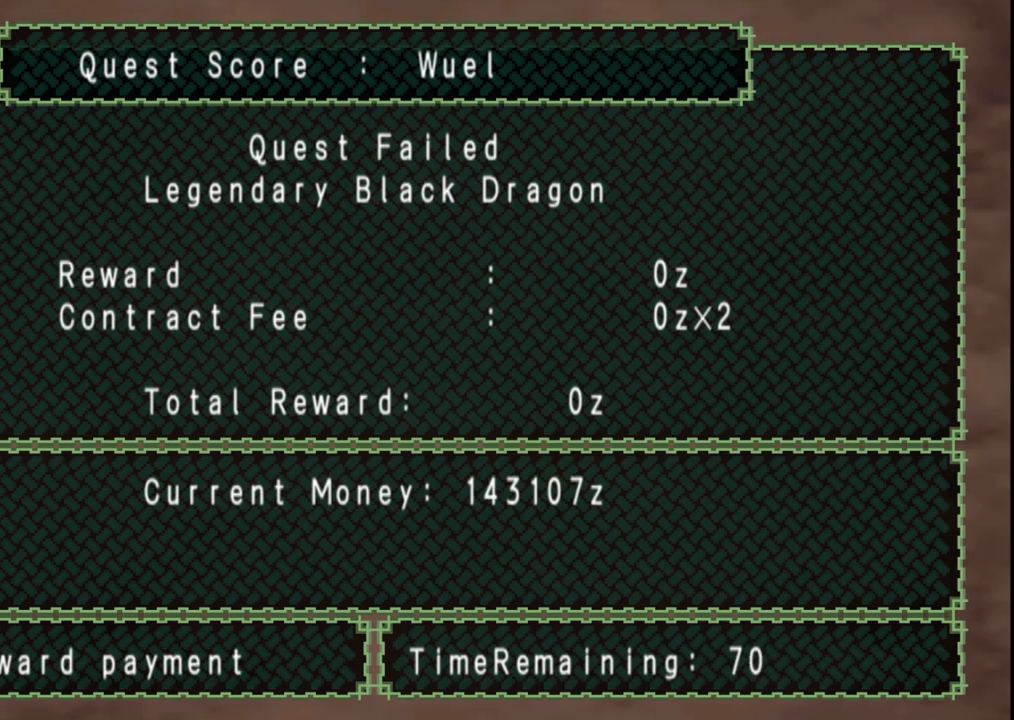
{"buttons": [], "left_stick": "left", "right_stick": "center", "events": []}
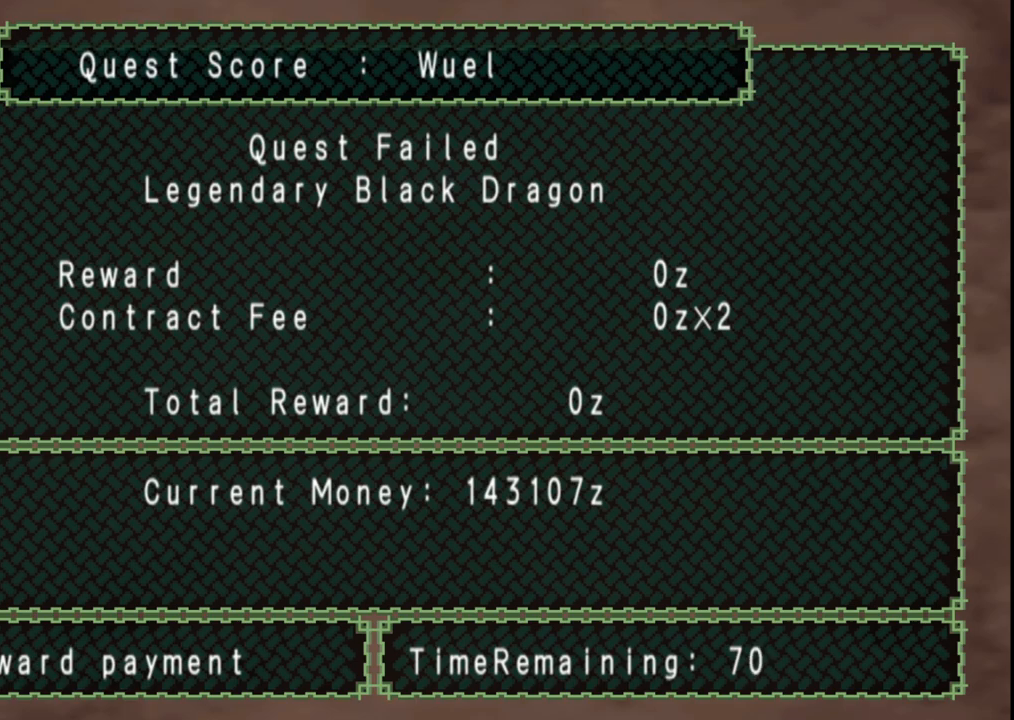
{"buttons": [], "left_stick": "left", "right_stick": "center", "events": []}
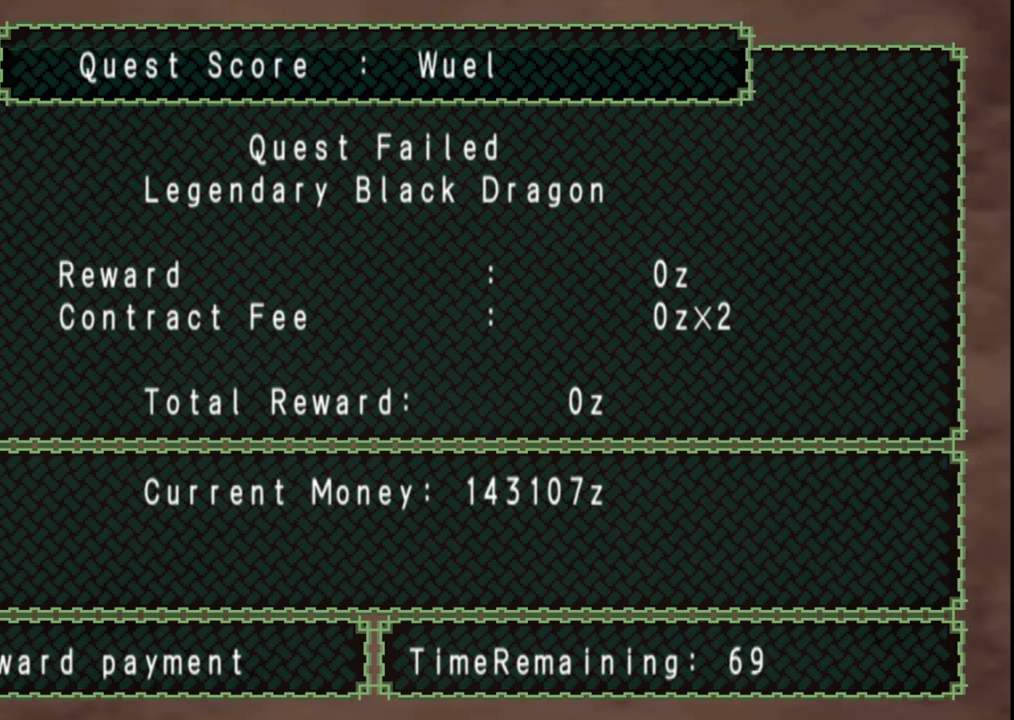
{"buttons": [], "left_stick": "left", "right_stick": "center", "events": []}
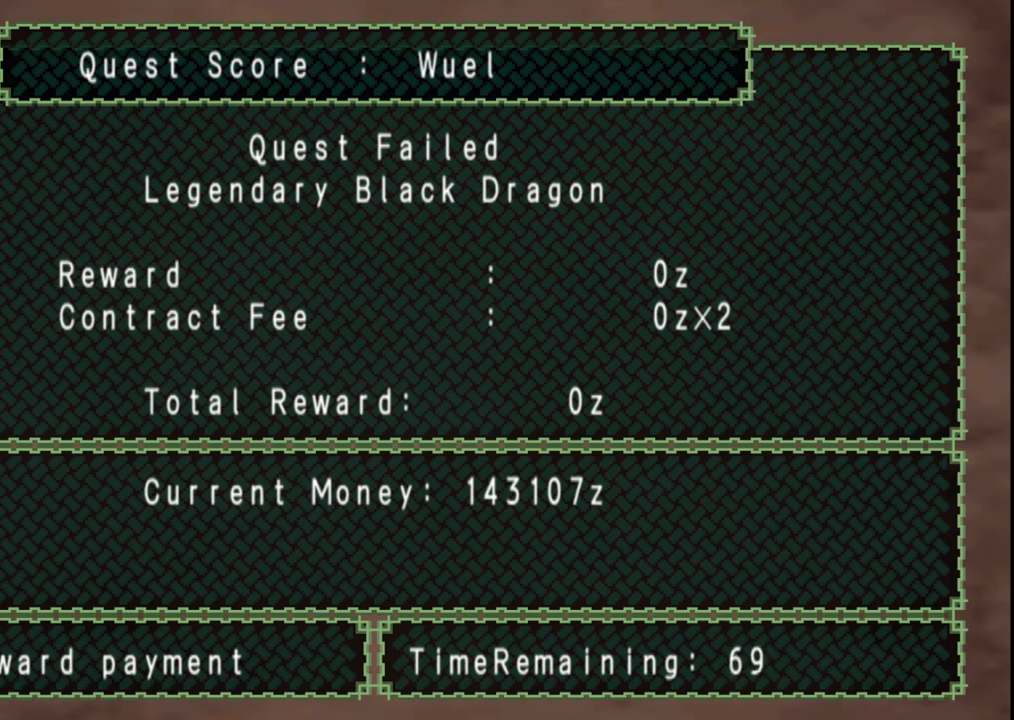
{"buttons": [], "left_stick": "left", "right_stick": "center", "events": []}
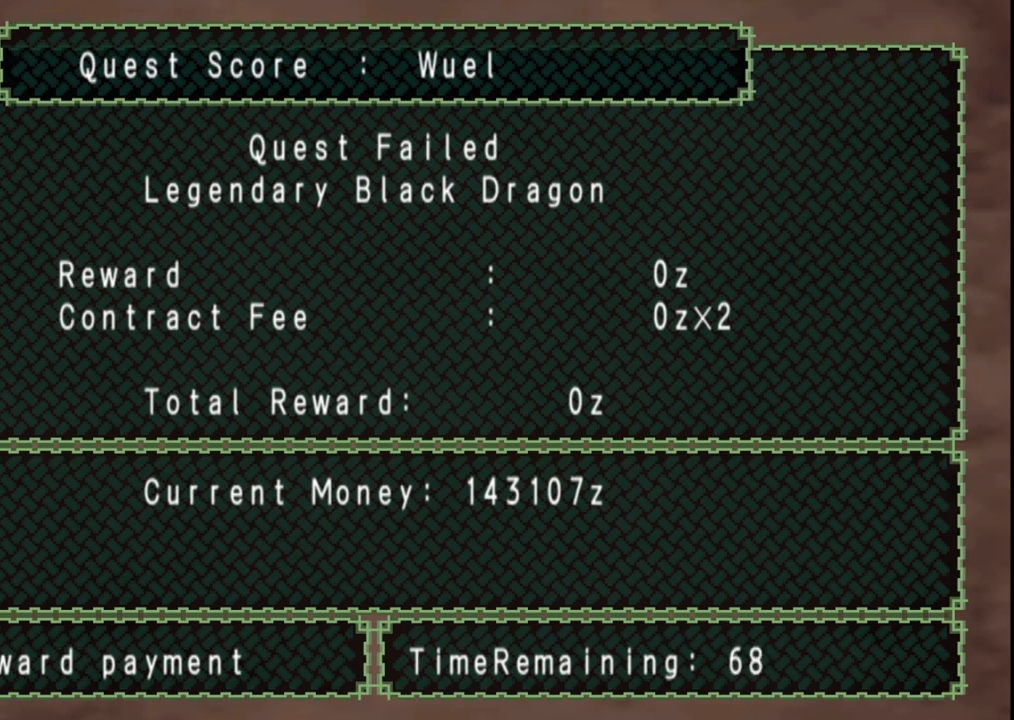
{"buttons": [], "left_stick": "left", "right_stick": "center", "events": []}
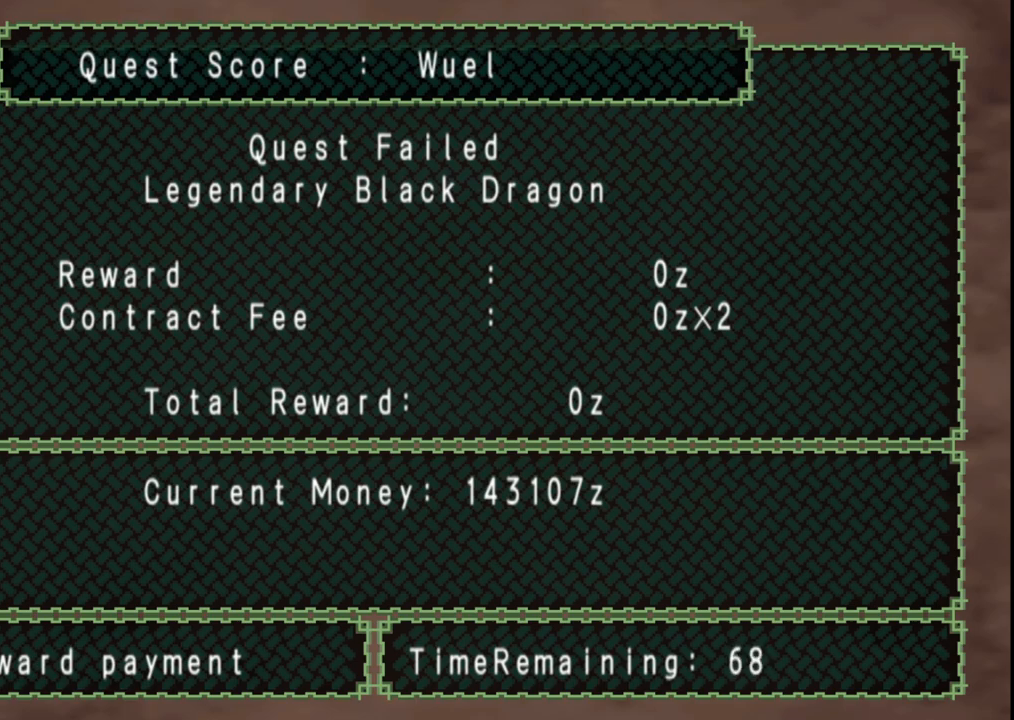
{"buttons": [], "left_stick": "left", "right_stick": "center", "events": []}
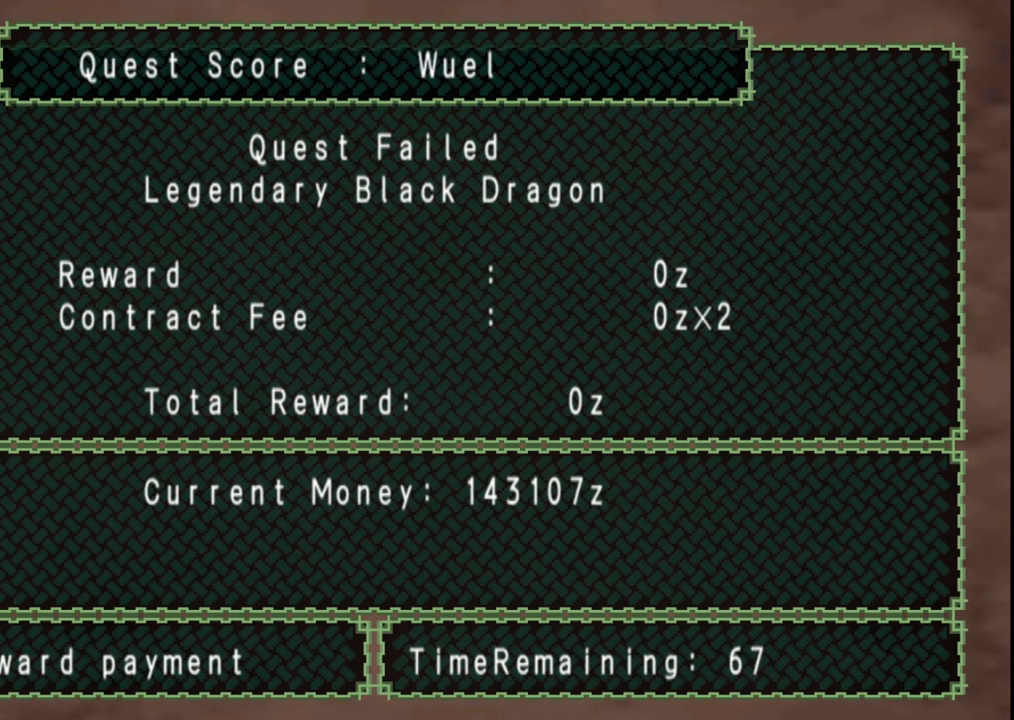
{"buttons": [], "left_stick": "left", "right_stick": "center", "events": []}
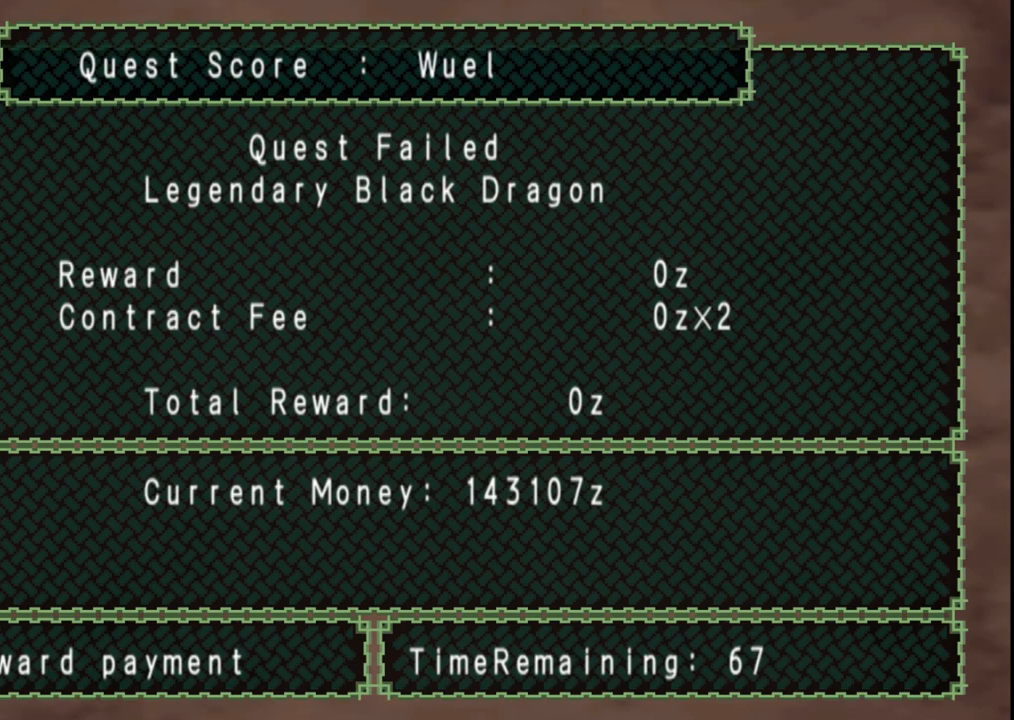
{"buttons": [], "left_stick": "center", "right_stick": "center", "events": [[283, "left_stick", "center"]]}